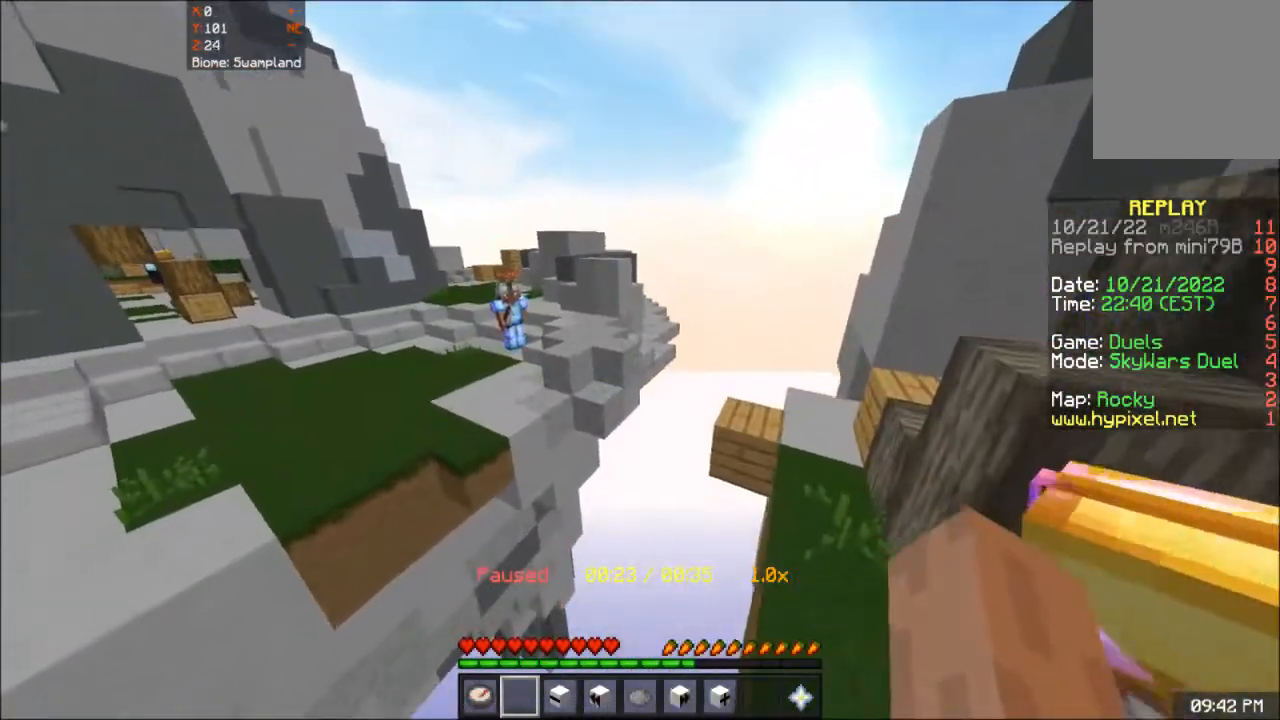
Gameplay with keyboard and mouse; each line is a JSON object with the keys and mouse buttons held at the frame after it. "events" lists presses ("down") and releases ("up") of "a", "d", "s", "space", "w", "mouse_left" and "mouse_right" between this image and that frame as [ms after this image, input, new state], when the widget could be followed in between. "mouse_left", "mouse_right" = the "left", "right" buttons of the "mouse" list. No other keys are recorded. Fast repeated clicks can show as one long hold. Mouse movement is not recorded.
{"keys": [], "mouse": [], "events": [[233, "w", "down"], [267, "a", "down"], [450, "a", "up"], [484, "w", "up"]]}
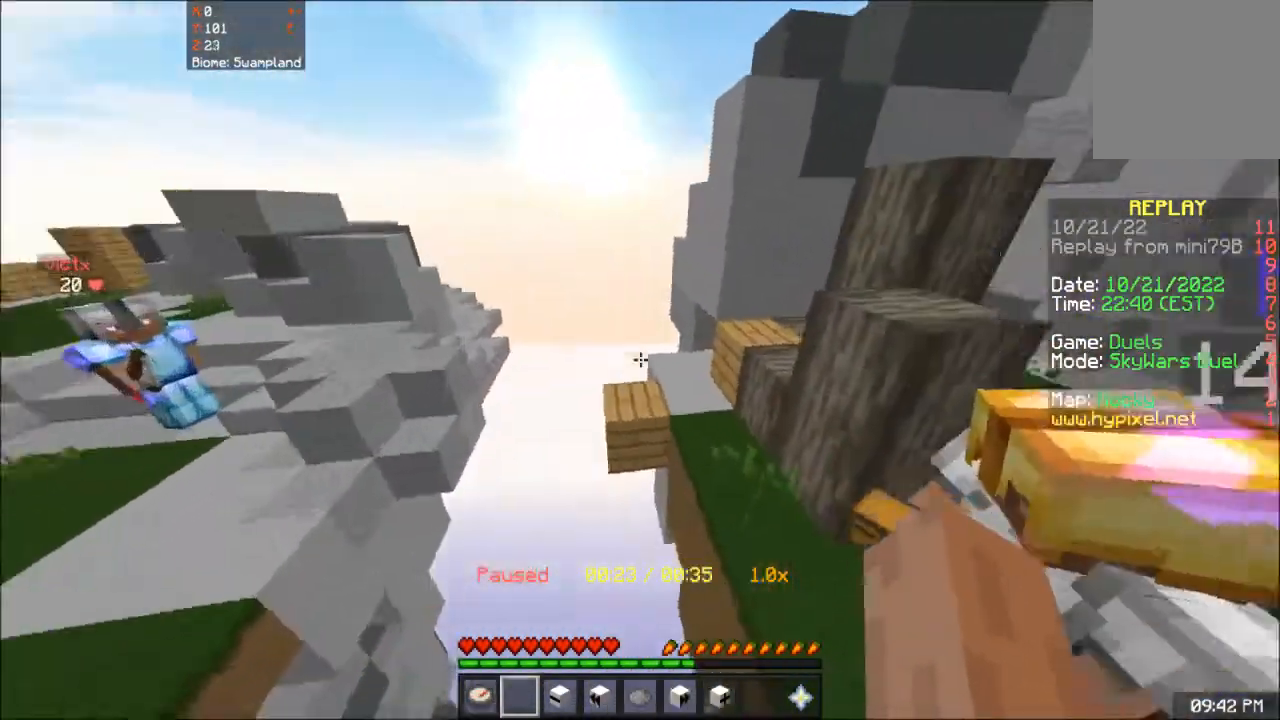
{"keys": [], "mouse": [], "events": []}
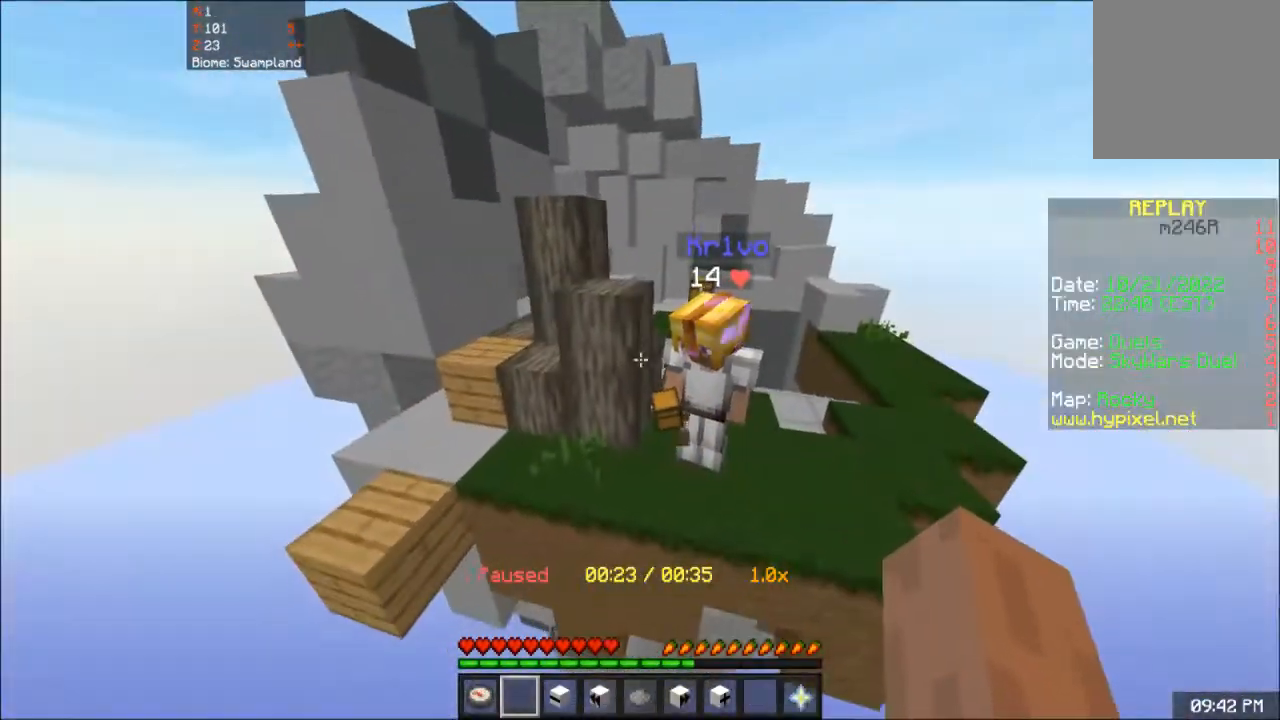
{"keys": [], "mouse": [], "events": []}
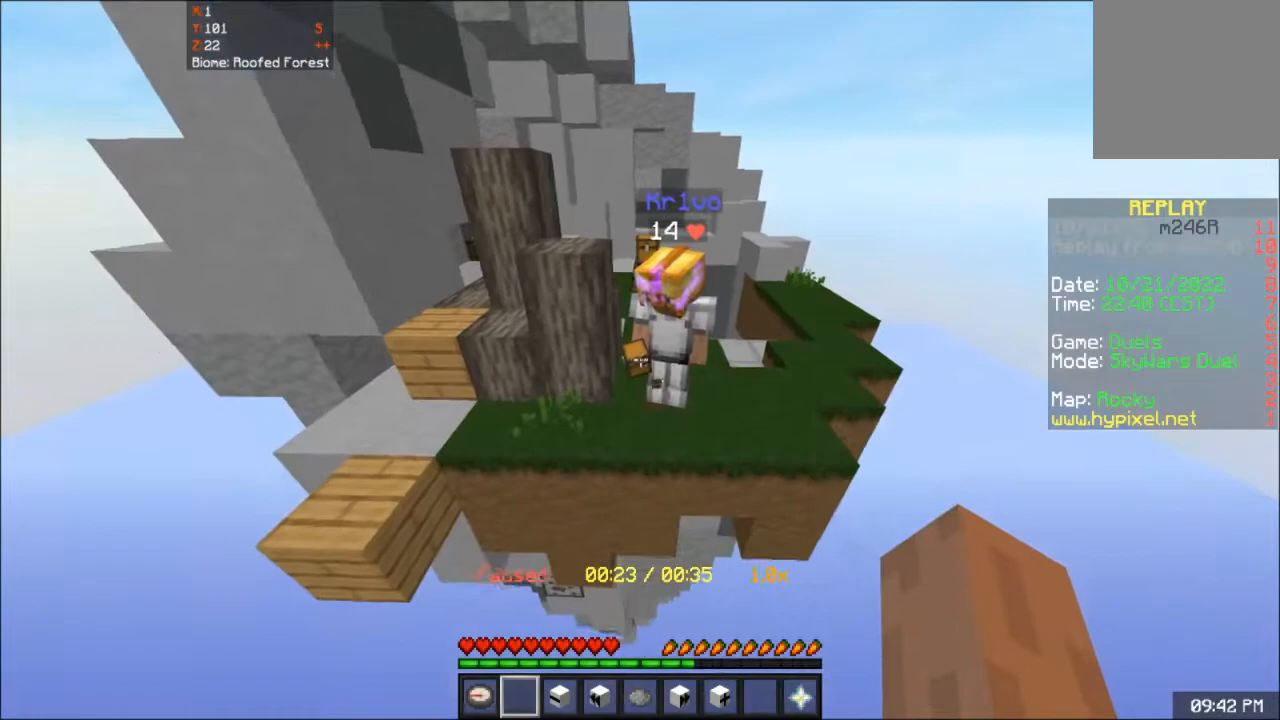
{"keys": [], "mouse": [], "events": []}
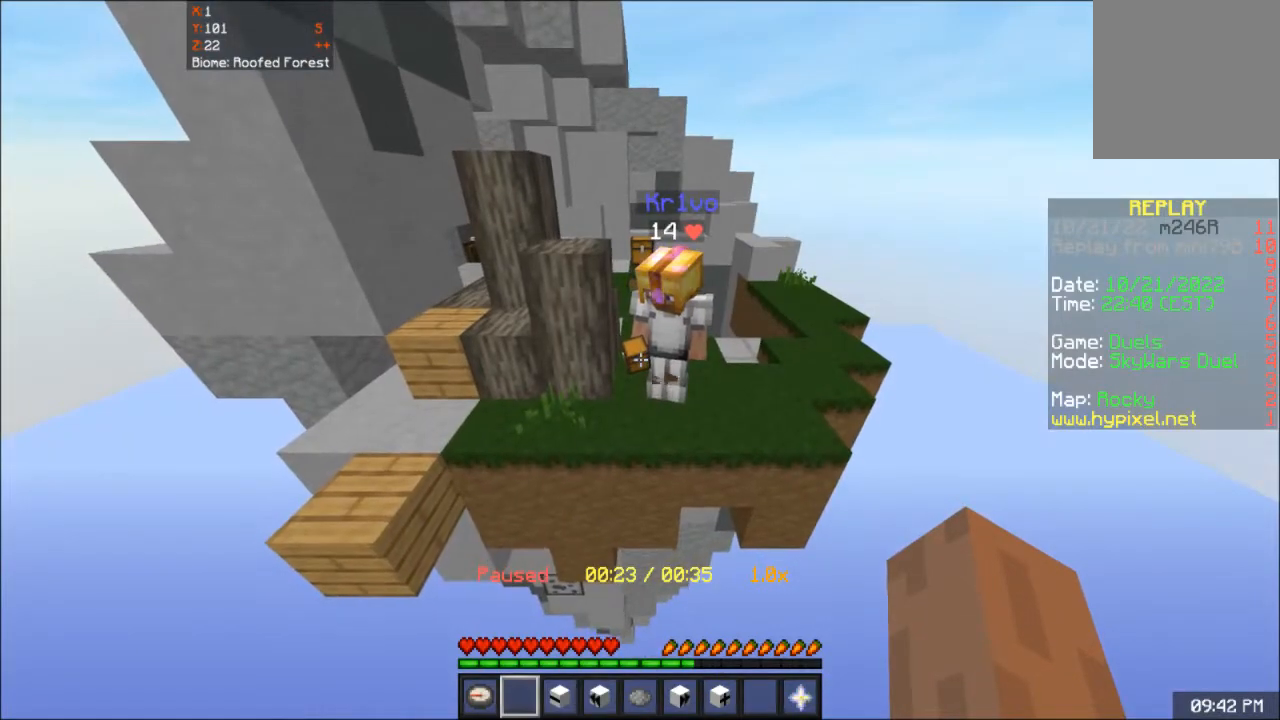
{"keys": [], "mouse": [], "events": []}
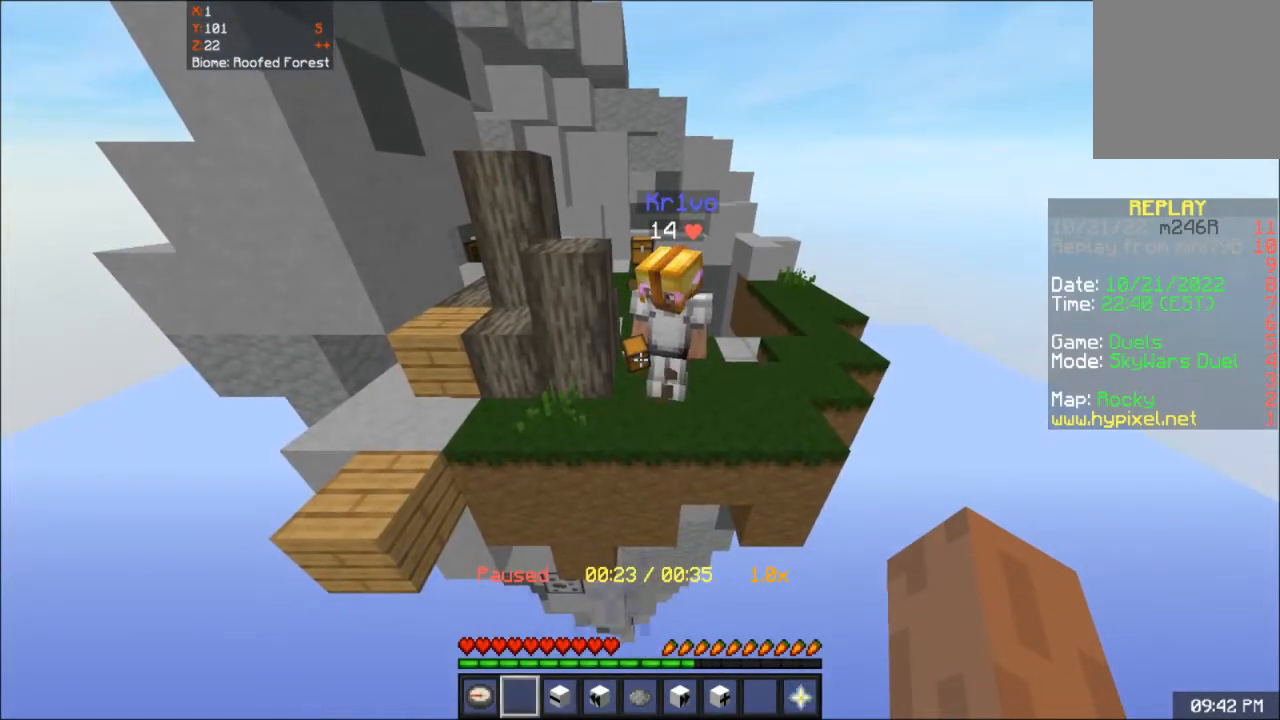
{"keys": [], "mouse": [], "events": []}
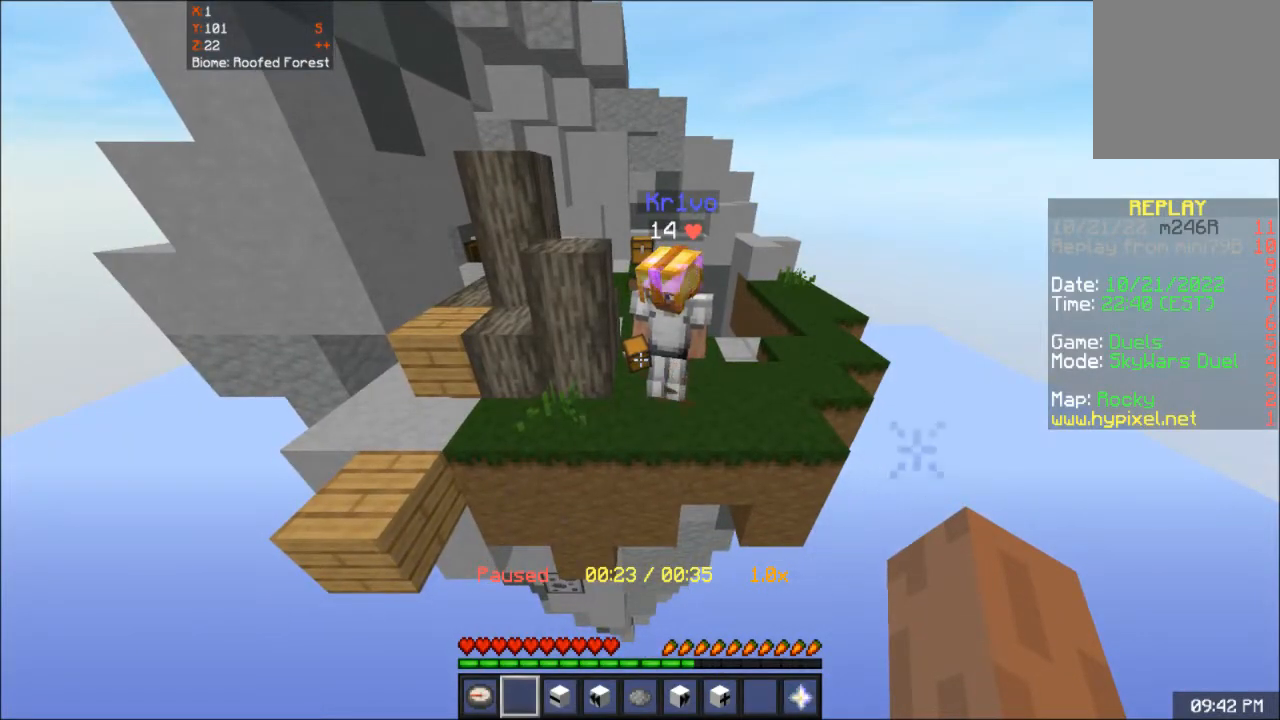
{"keys": [], "mouse": [], "events": []}
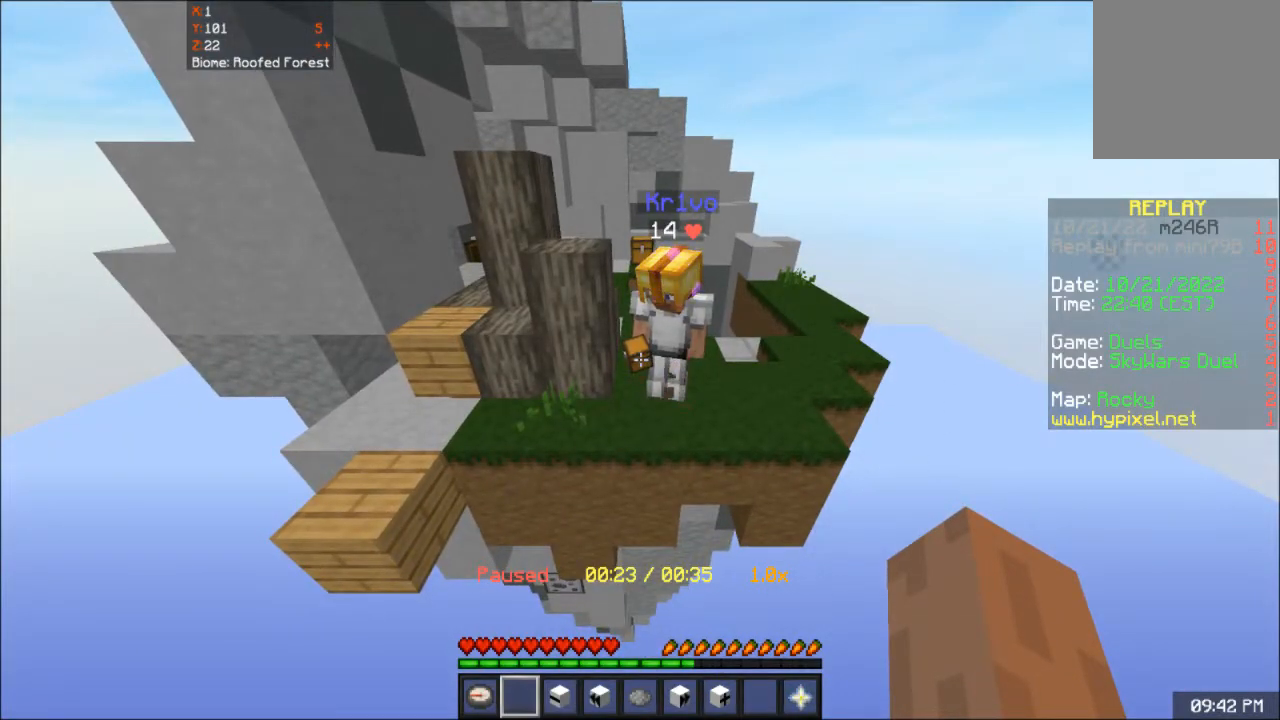
{"keys": [], "mouse": [], "events": []}
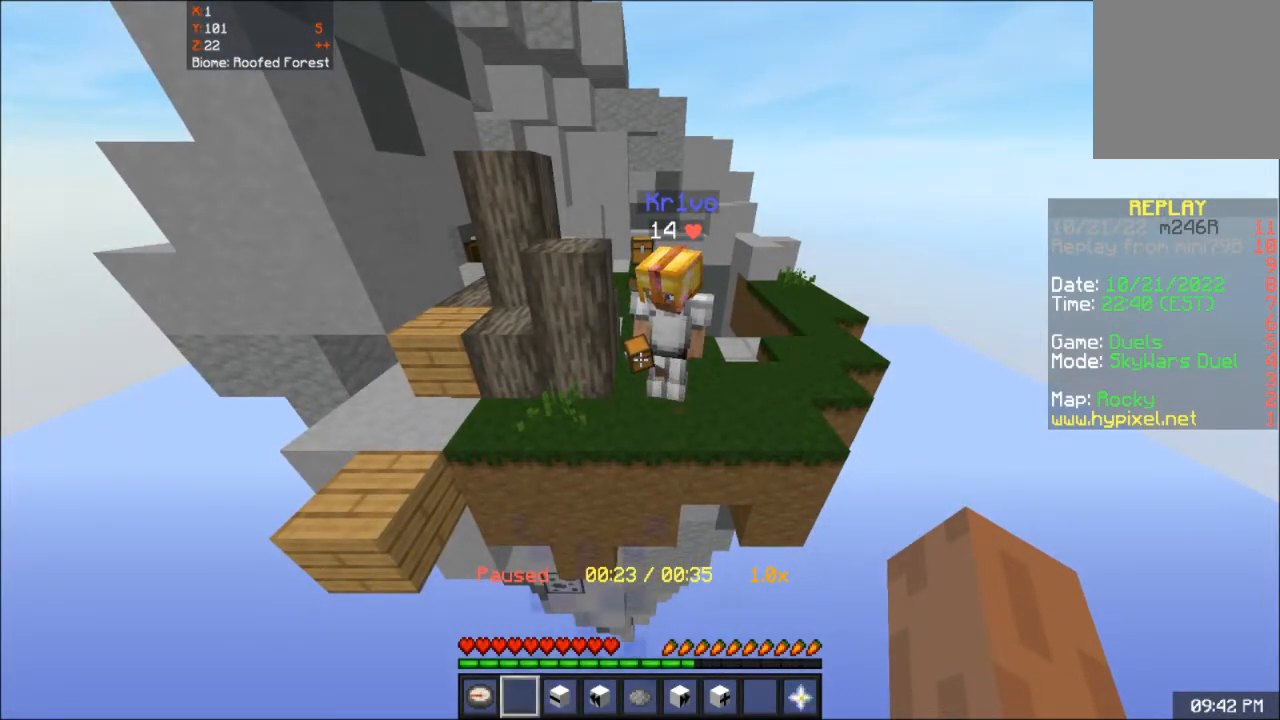
{"keys": [], "mouse": [], "events": []}
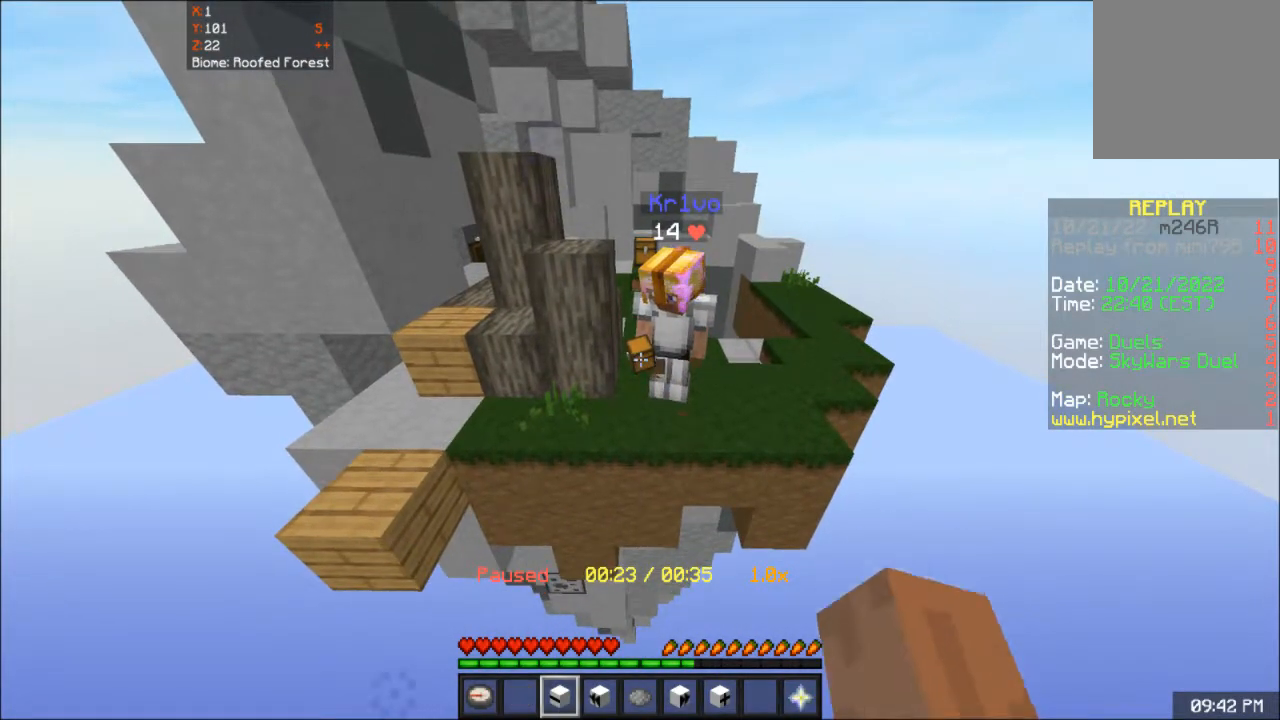
{"keys": [], "mouse": [], "events": []}
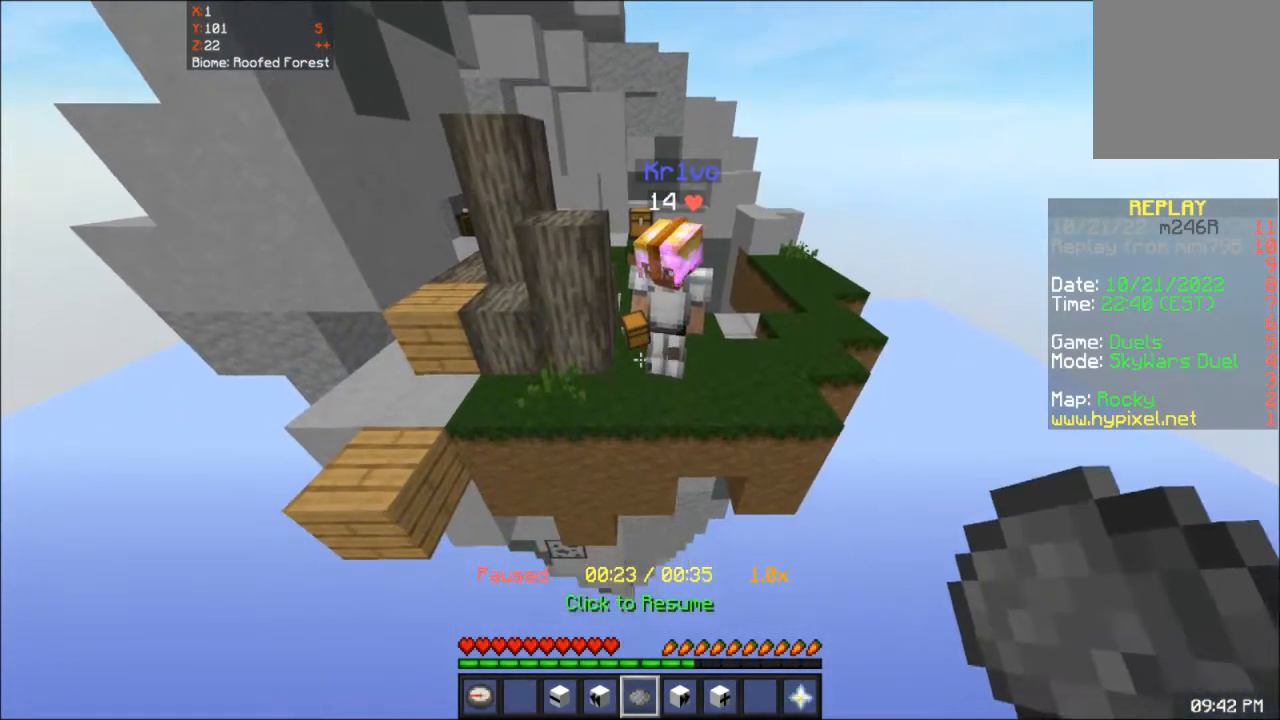
{"keys": [], "mouse": ["right"], "events": [[400, "mouse_right", "down"]]}
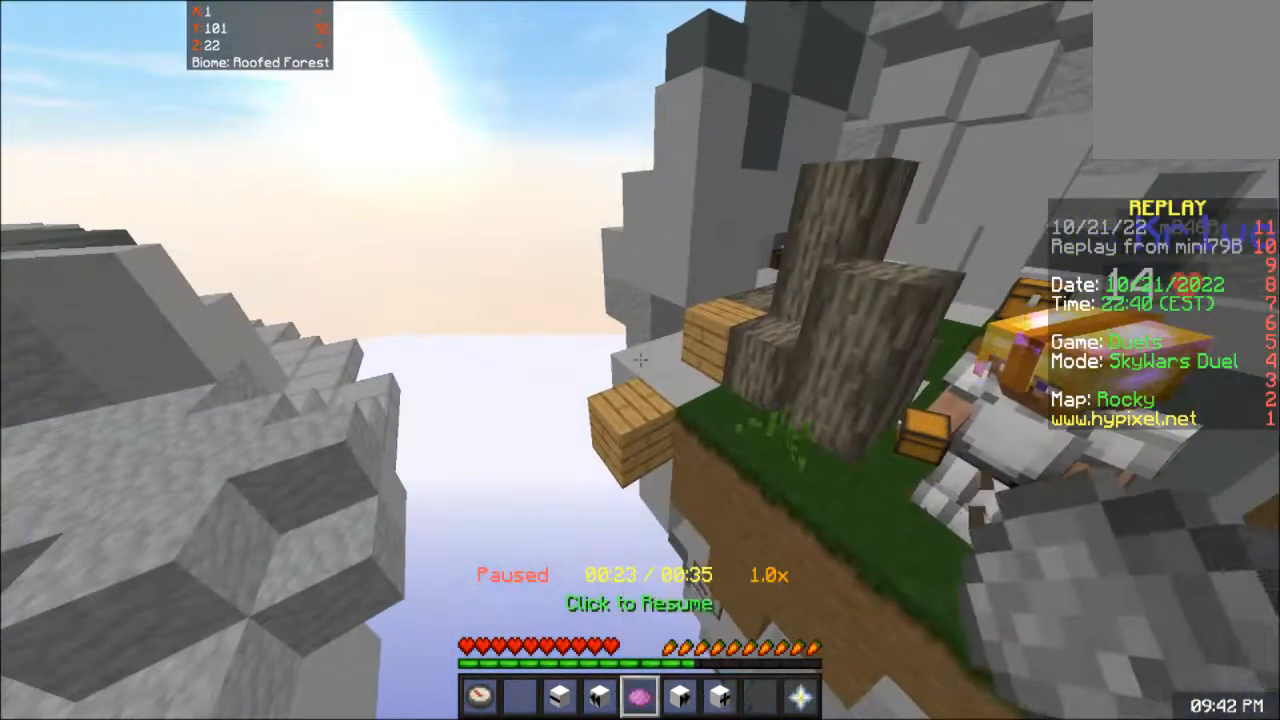
{"keys": [], "mouse": [], "events": [[17, "mouse_right", "up"]]}
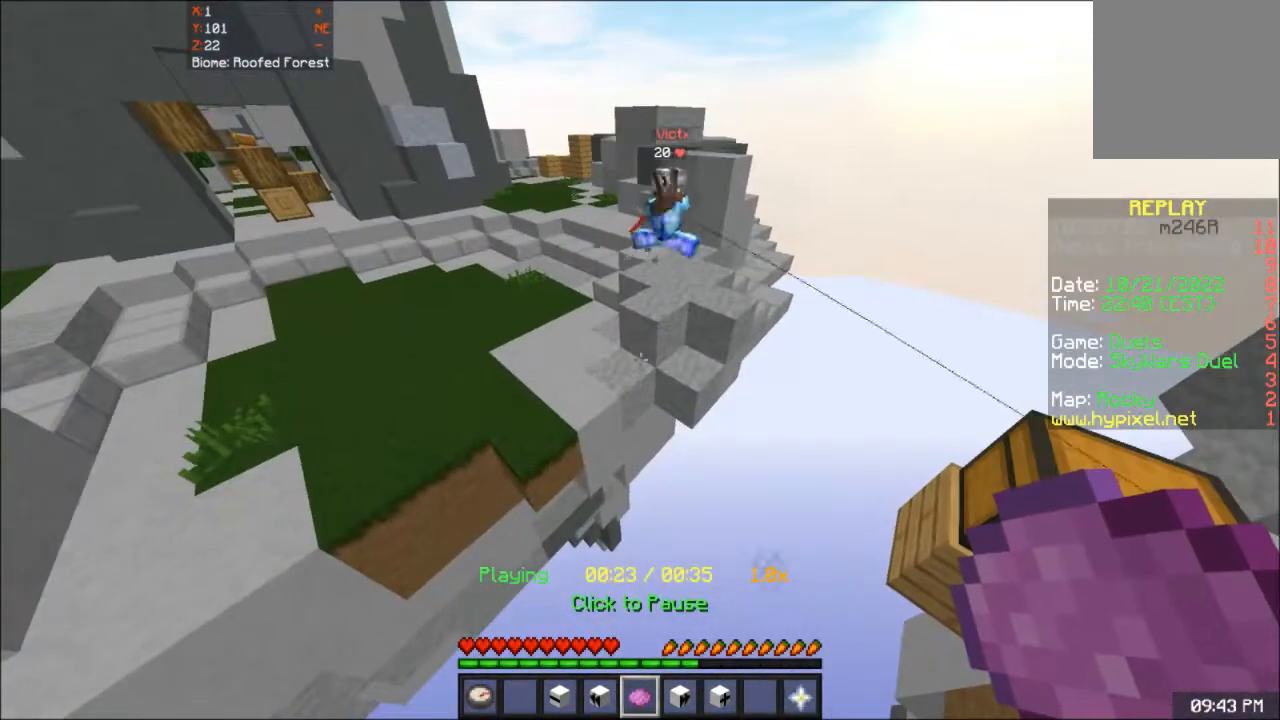
{"keys": [], "mouse": [], "events": []}
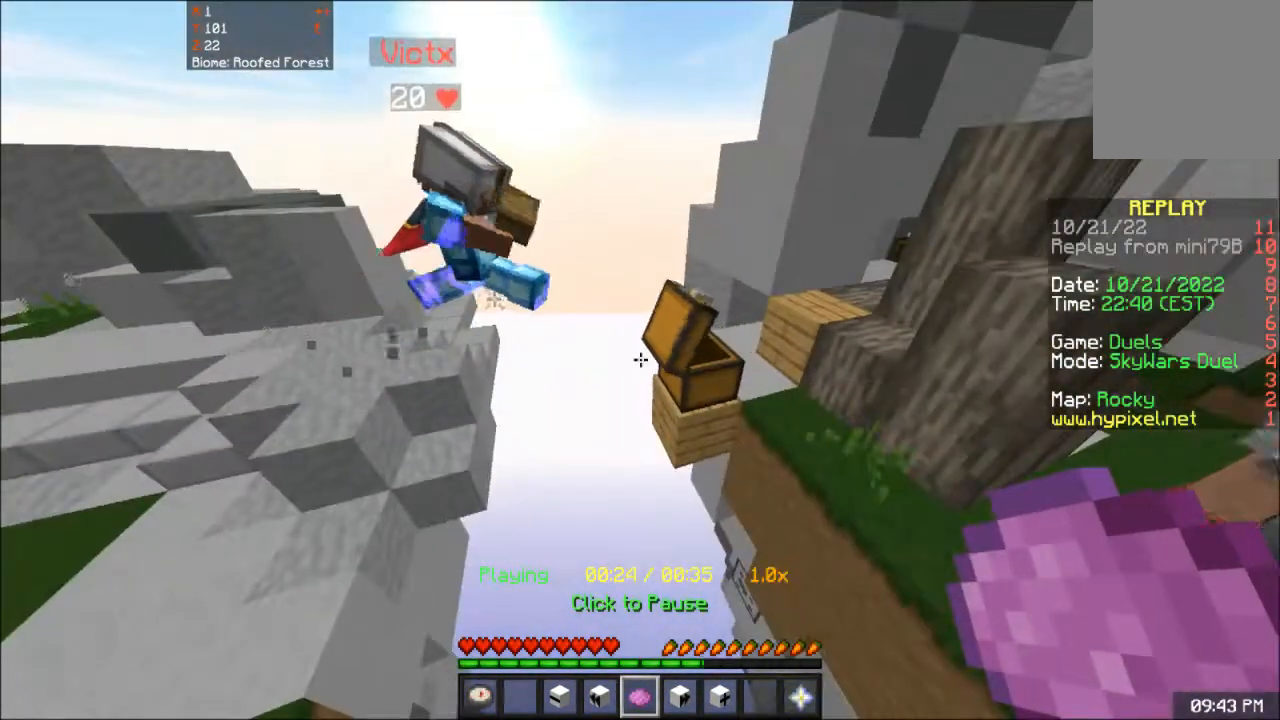
{"keys": [], "mouse": [], "events": [[17, "mouse_right", "down"], [167, "mouse_right", "up"]]}
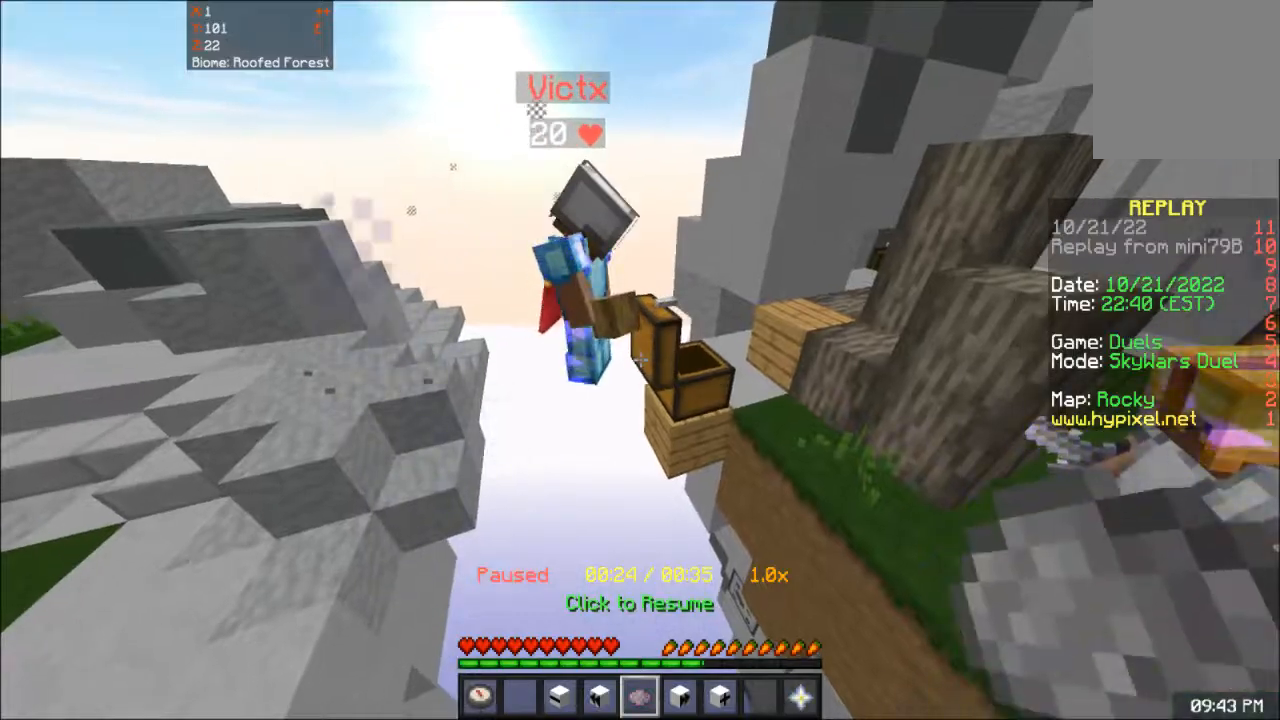
{"keys": [], "mouse": [], "events": []}
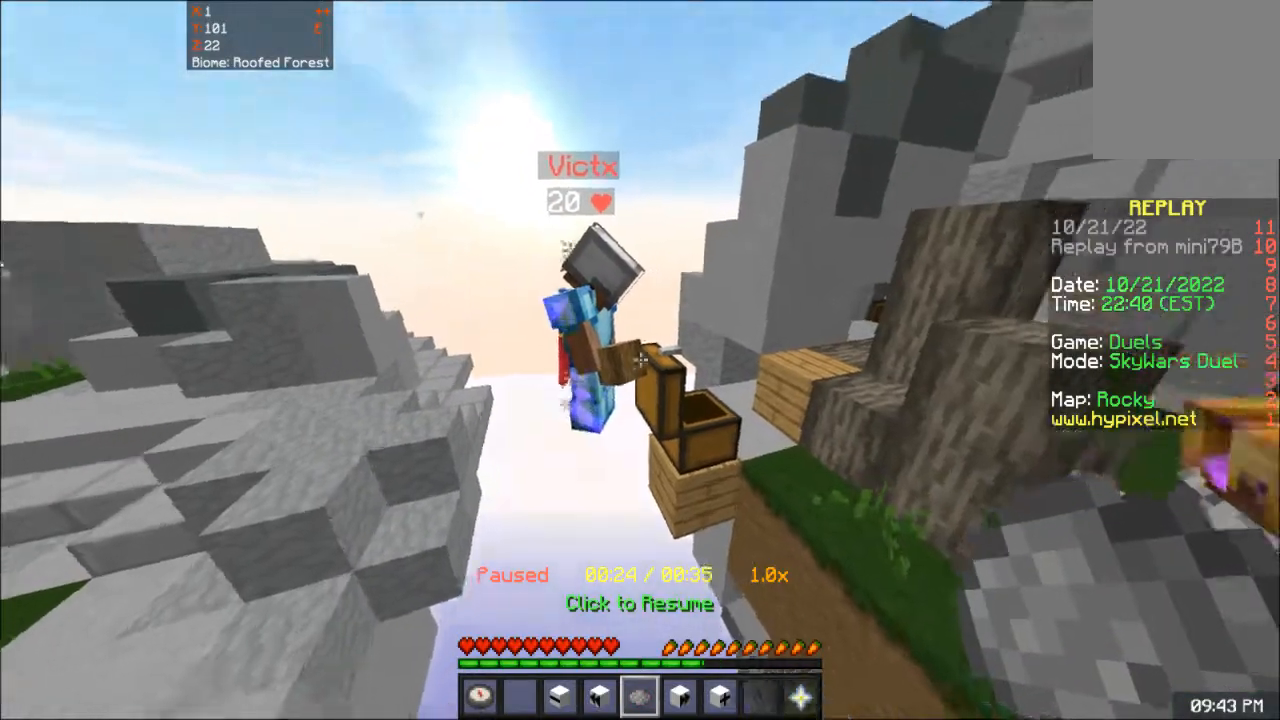
{"keys": [], "mouse": [], "events": []}
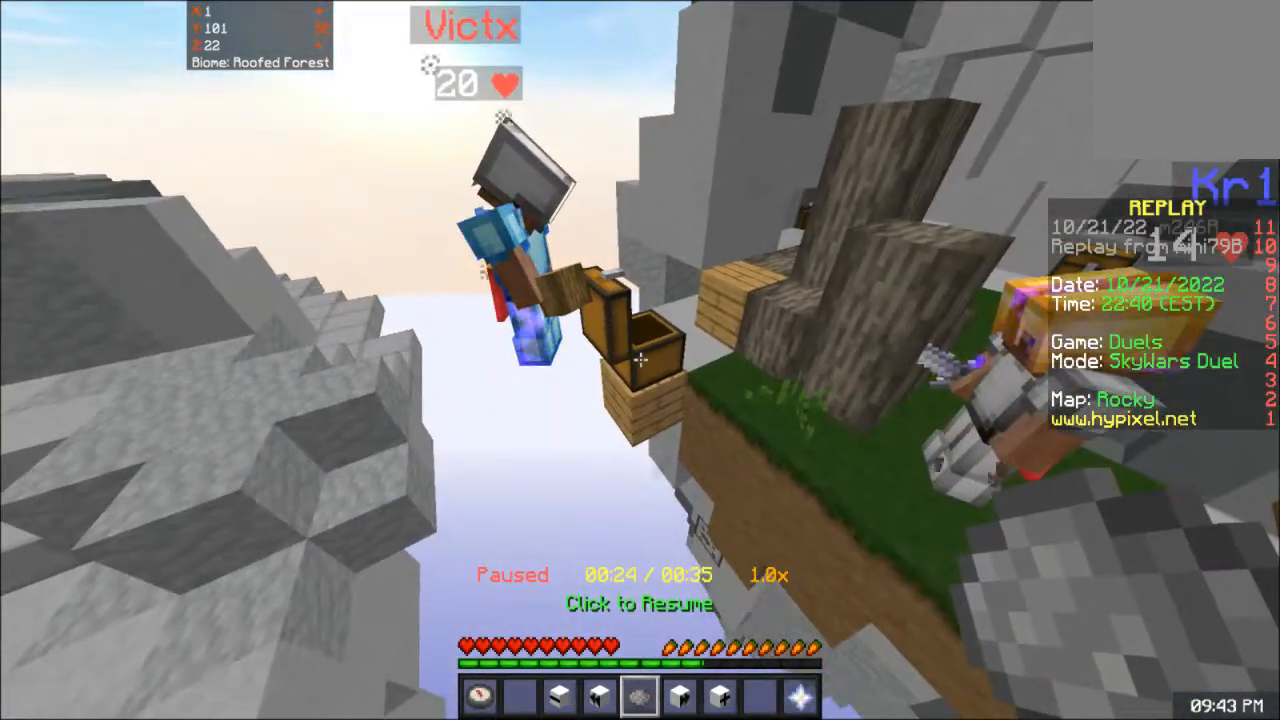
{"keys": [], "mouse": [], "events": []}
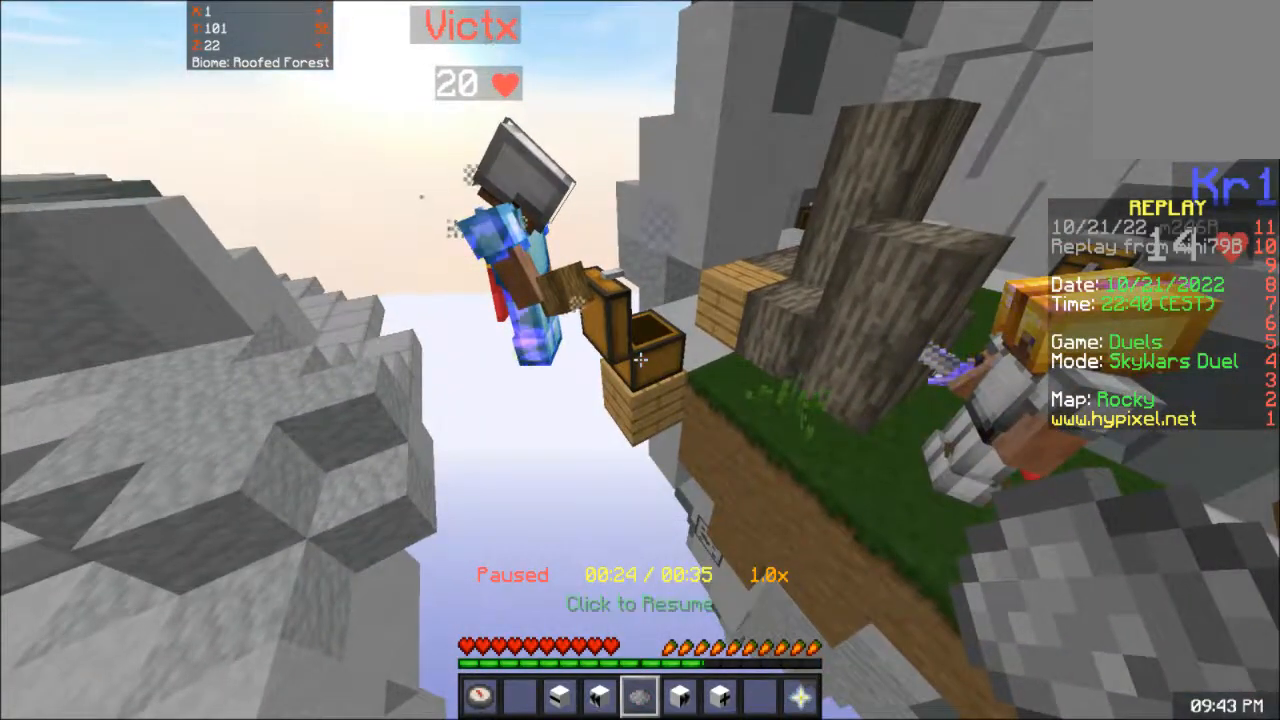
{"keys": [], "mouse": [], "events": []}
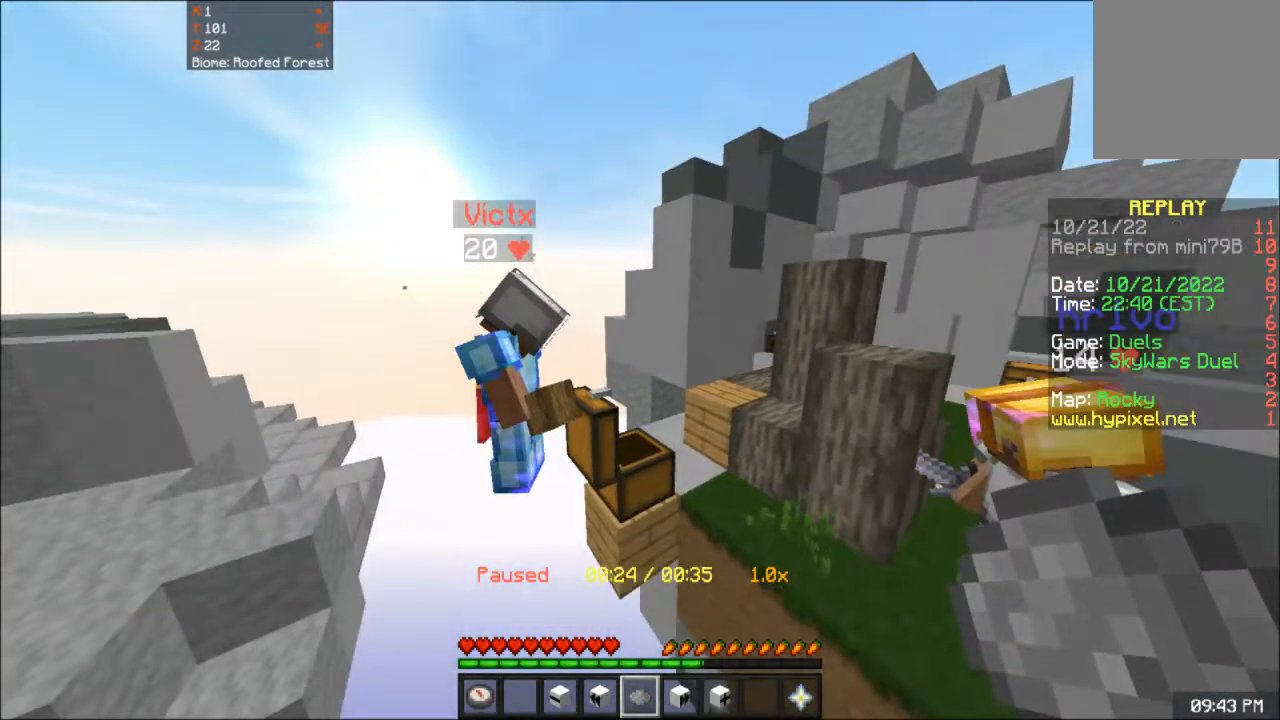
{"keys": [], "mouse": [], "events": []}
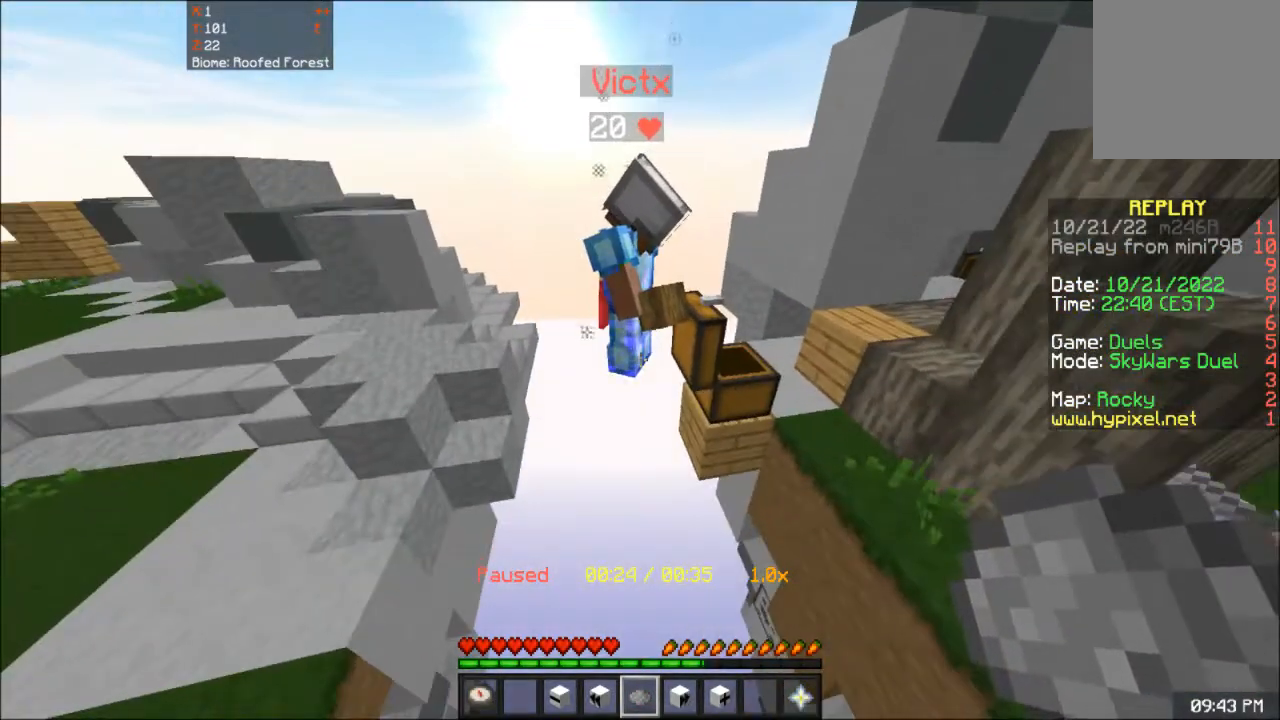
{"keys": [], "mouse": [], "events": [[334, "mouse_right", "down"], [501, "mouse_right", "up"]]}
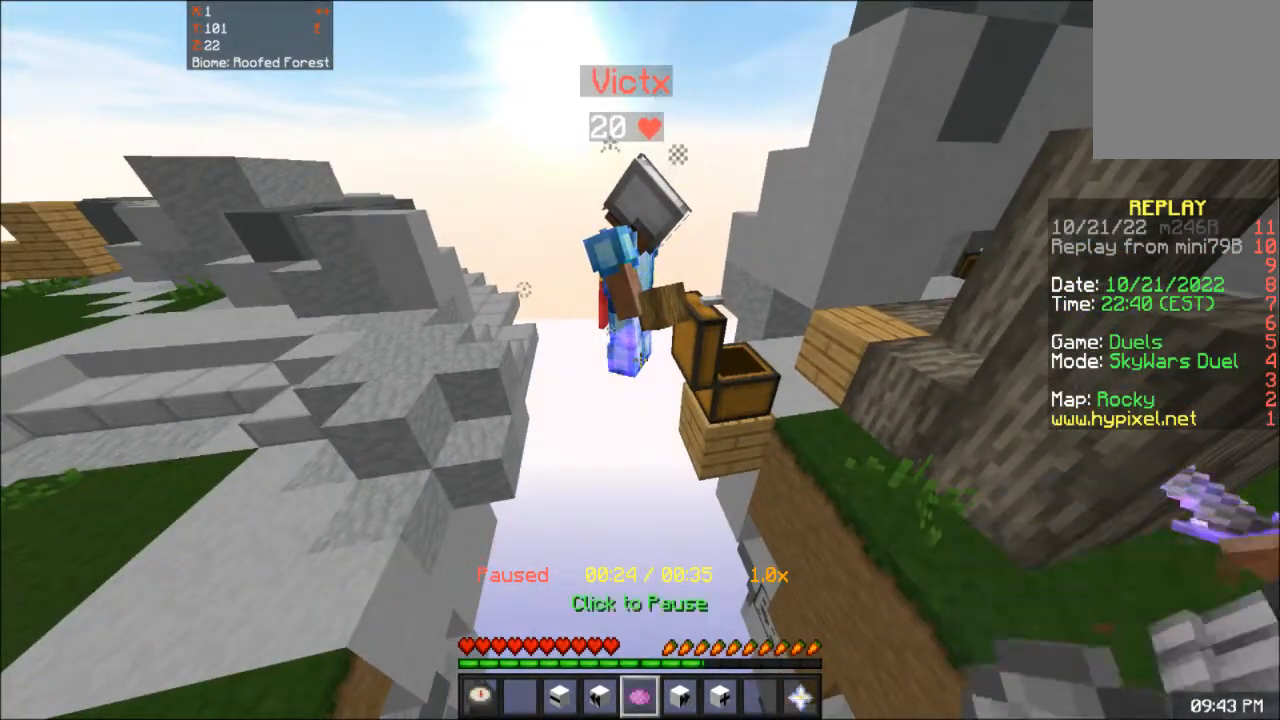
{"keys": [], "mouse": [], "events": []}
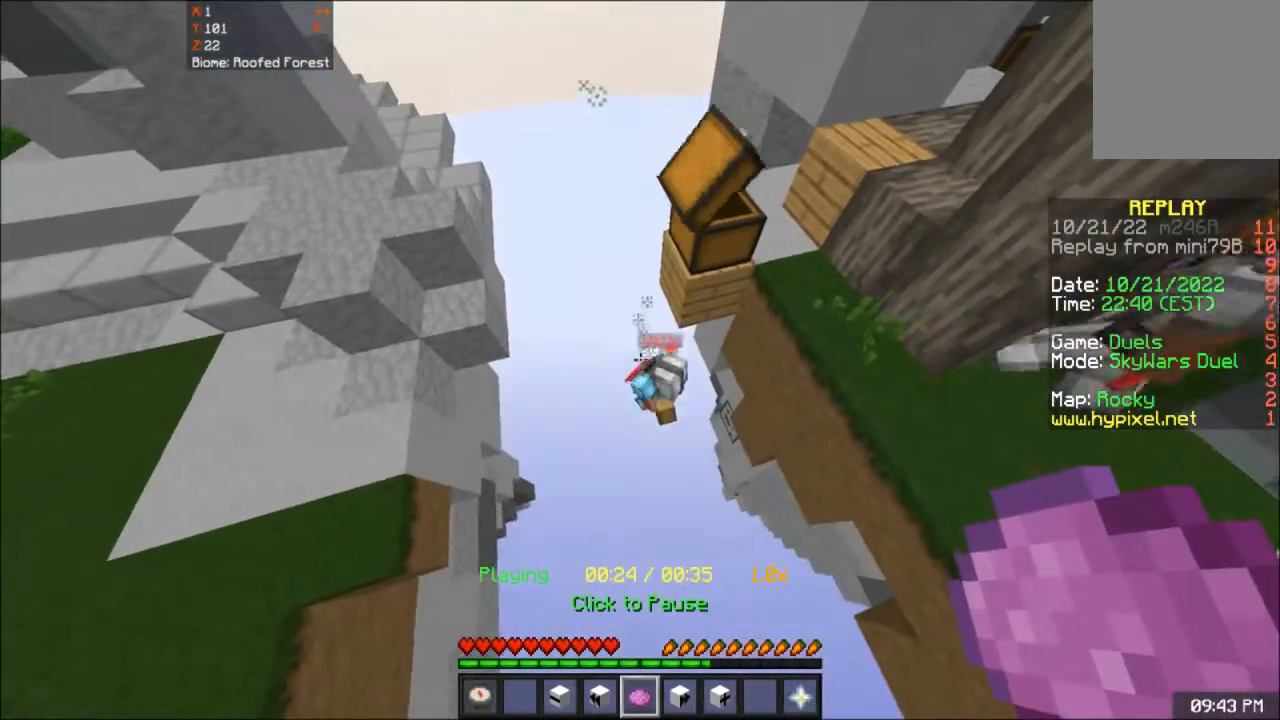
{"keys": [], "mouse": [], "events": []}
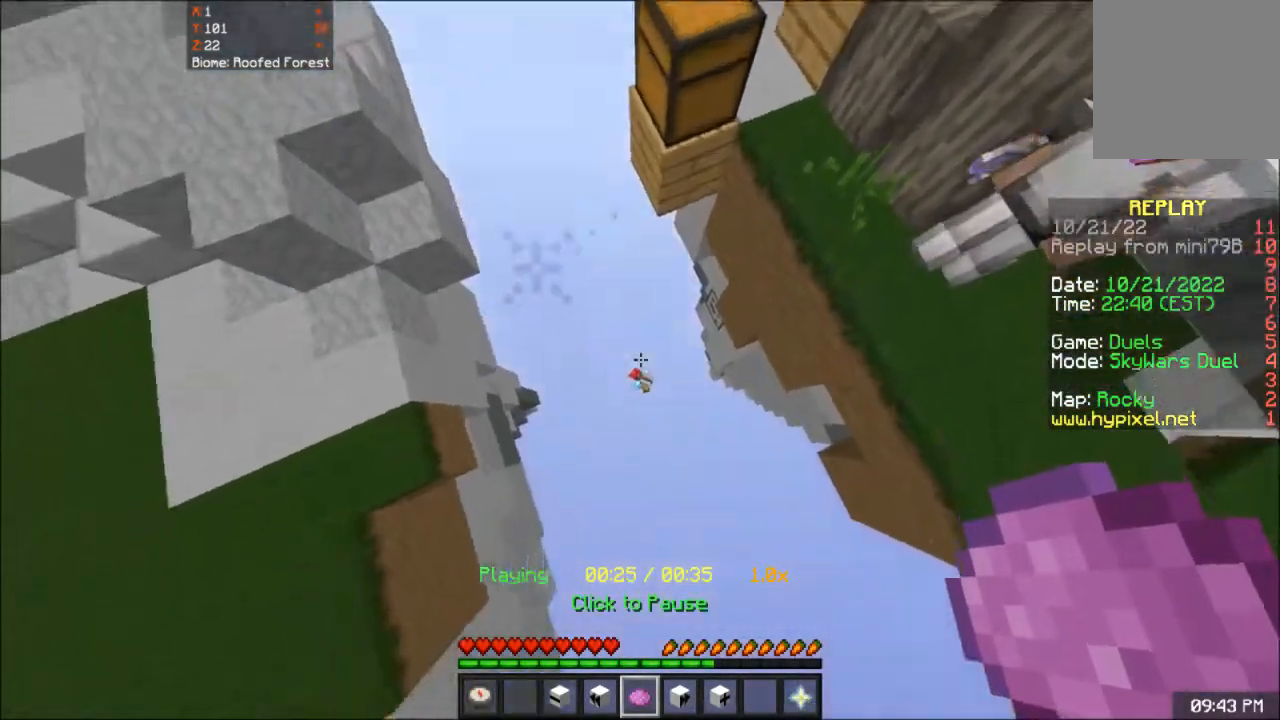
{"keys": [], "mouse": [], "events": []}
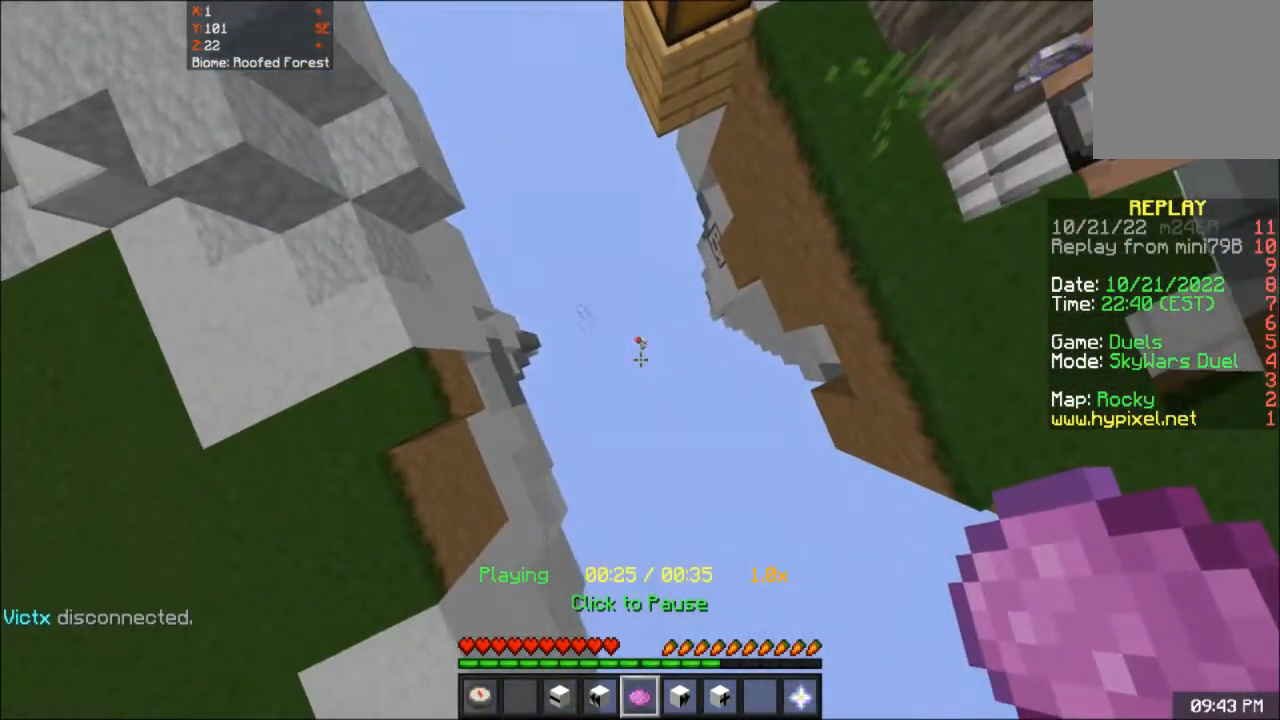
{"keys": [], "mouse": [], "events": []}
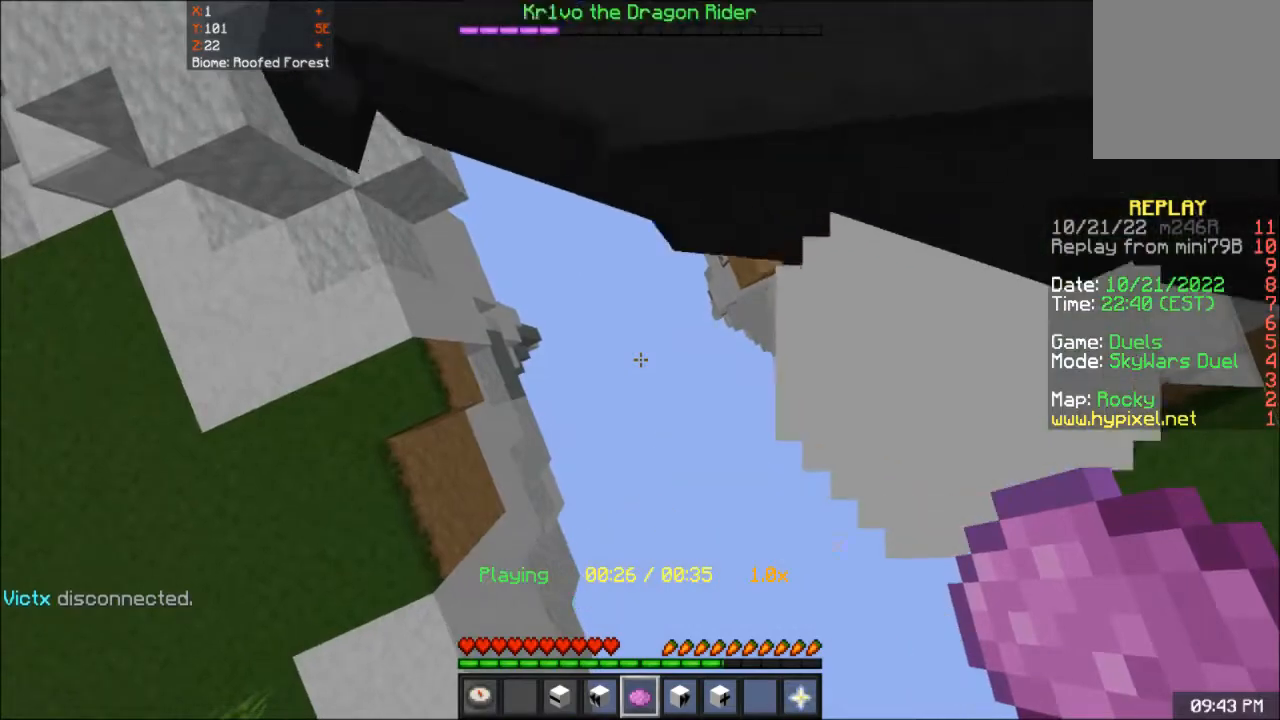
{"keys": [], "mouse": [], "events": []}
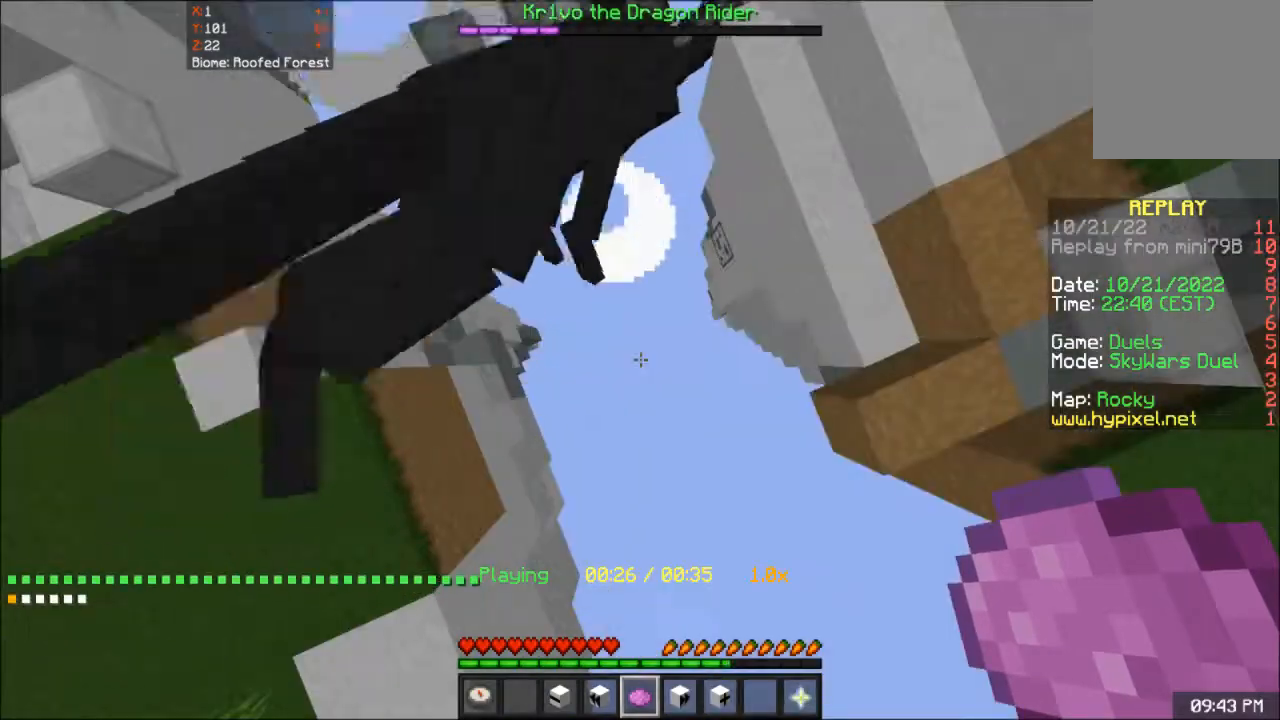
{"keys": [], "mouse": [], "events": []}
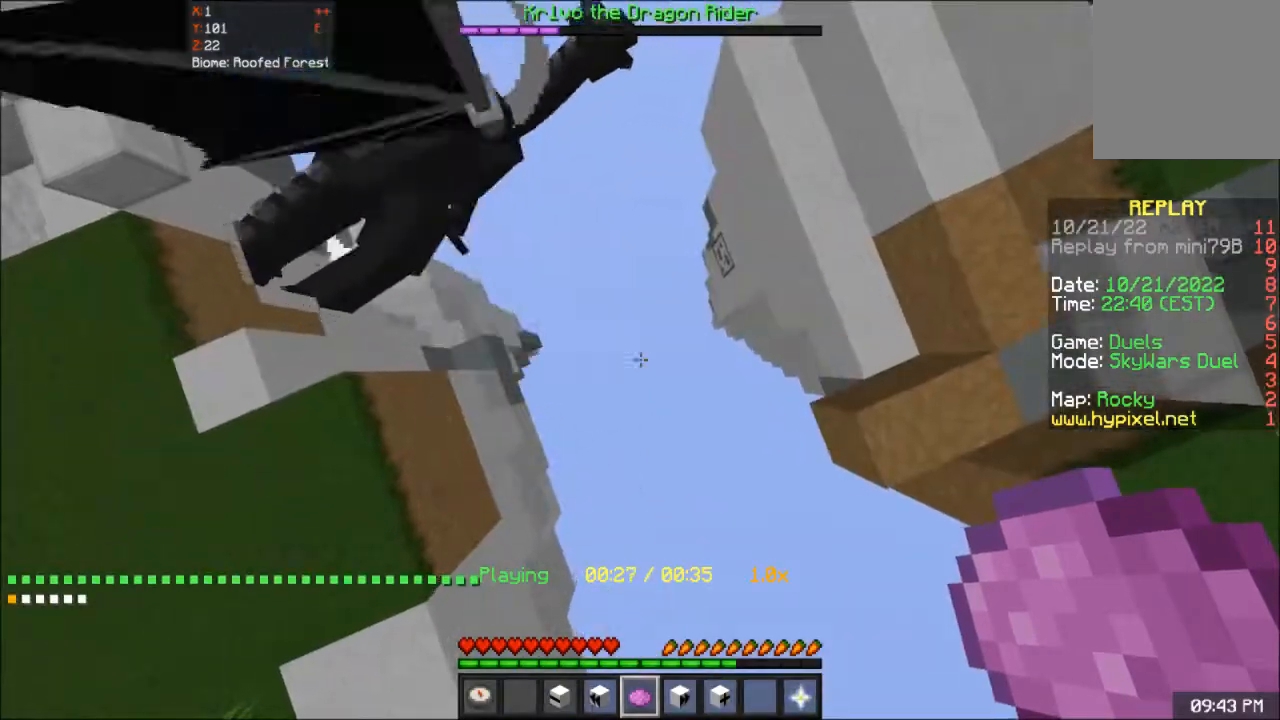
{"keys": [], "mouse": [], "events": [[250, "mouse_right", "down"], [417, "mouse_right", "up"]]}